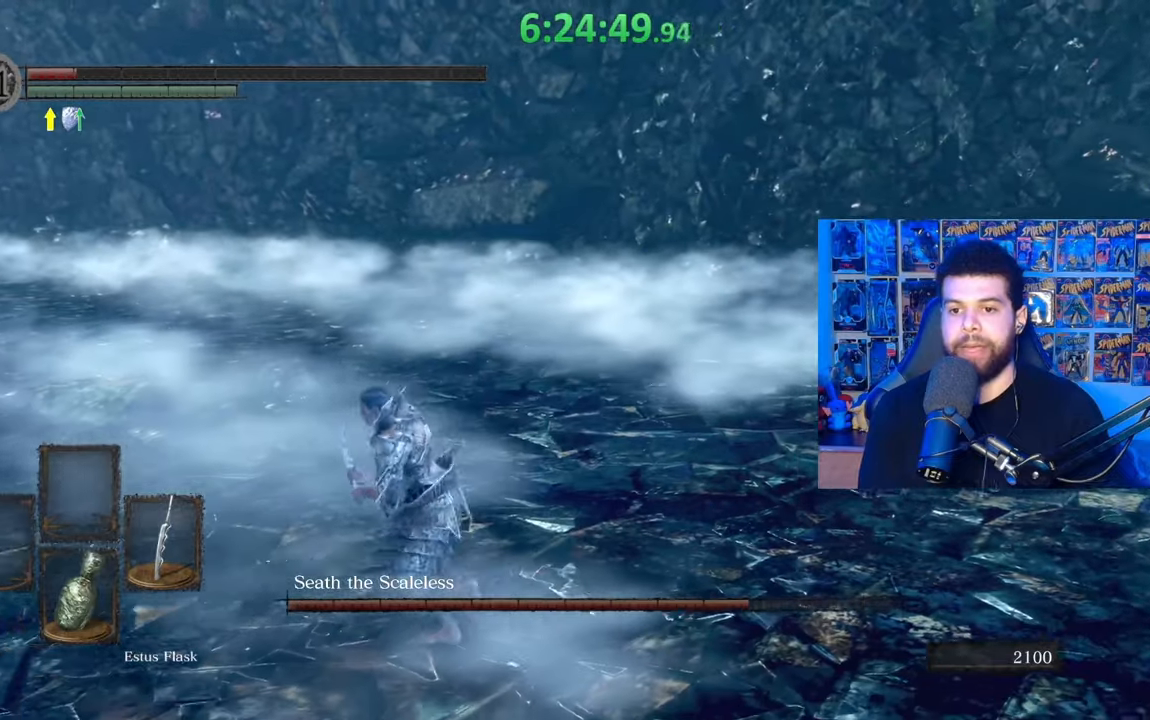
Gameplay with a controller (Xbox layout); each line is a JSON object with the inputs held at the frame after it. "events" lists button and stick changes between this image and that frame as [ms after this image, input, new state], when the widget could be followed in between.
{"buttons": ["B"], "left_stick": "up-left", "right_stick": "center", "events": [[83, "left_stick", "up-left"], [283, "right_stick", "right"], [383, "right_stick", "center"]]}
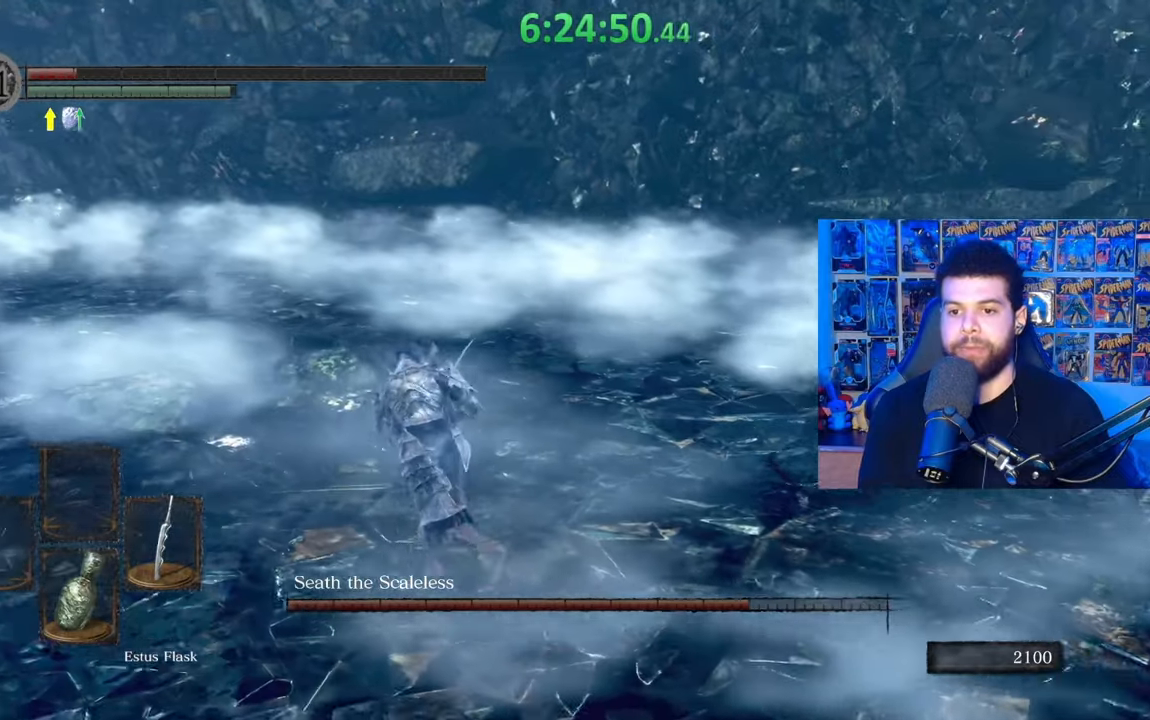
{"buttons": ["B"], "left_stick": "left", "right_stick": "center", "events": [[333, "B", "up"], [467, "B", "down"], [483, "left_stick", "left"]]}
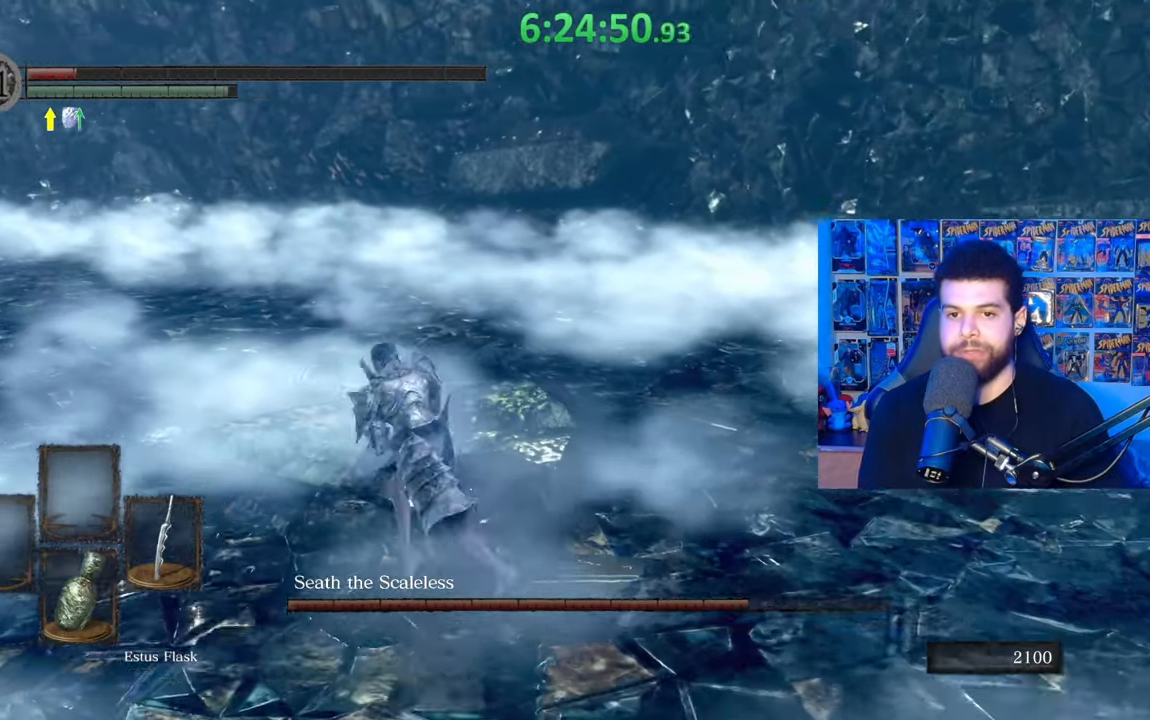
{"buttons": [], "left_stick": "left", "right_stick": "right", "events": [[100, "B", "up"], [100, "left_stick", "down-left"], [267, "left_stick", "center"], [383, "right_stick", "right"], [483, "left_stick", "left"]]}
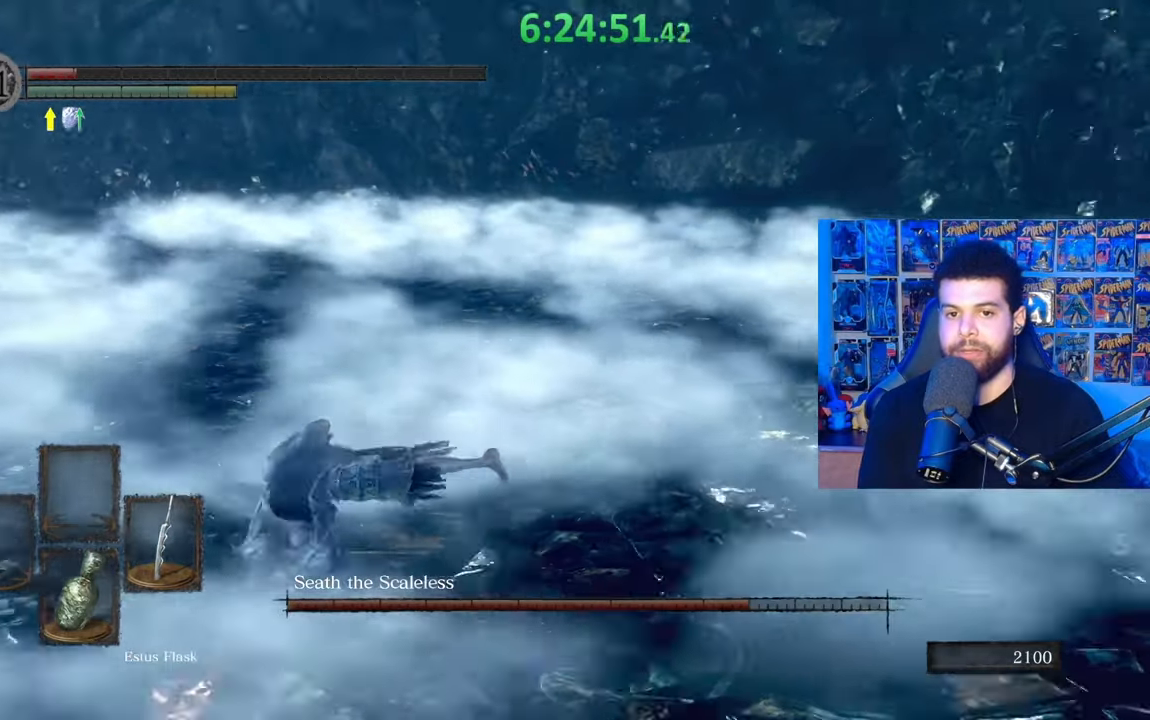
{"buttons": ["B"], "left_stick": "down-left", "right_stick": "center", "events": [[33, "right_stick", "center"], [117, "left_stick", "down-left"], [133, "B", "down"]]}
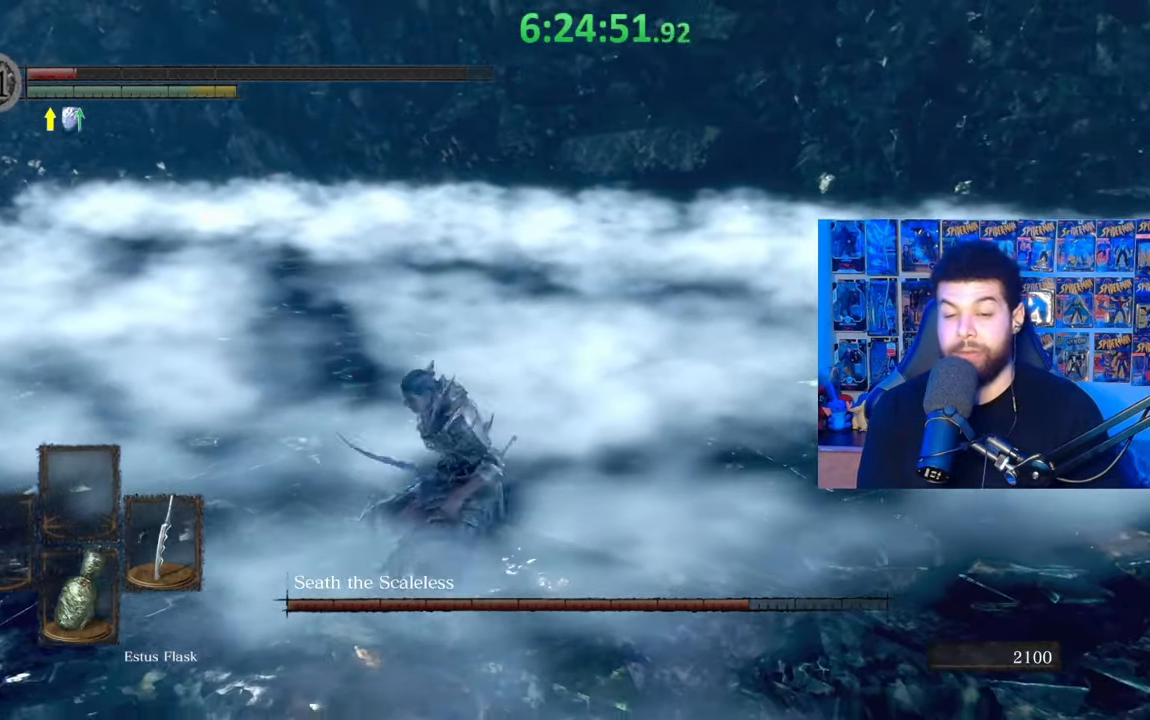
{"buttons": [], "left_stick": "up-left", "right_stick": "center", "events": [[283, "right_stick", "right"], [333, "left_stick", "left"], [383, "right_stick", "center"], [433, "left_stick", "up-left"], [483, "B", "up"]]}
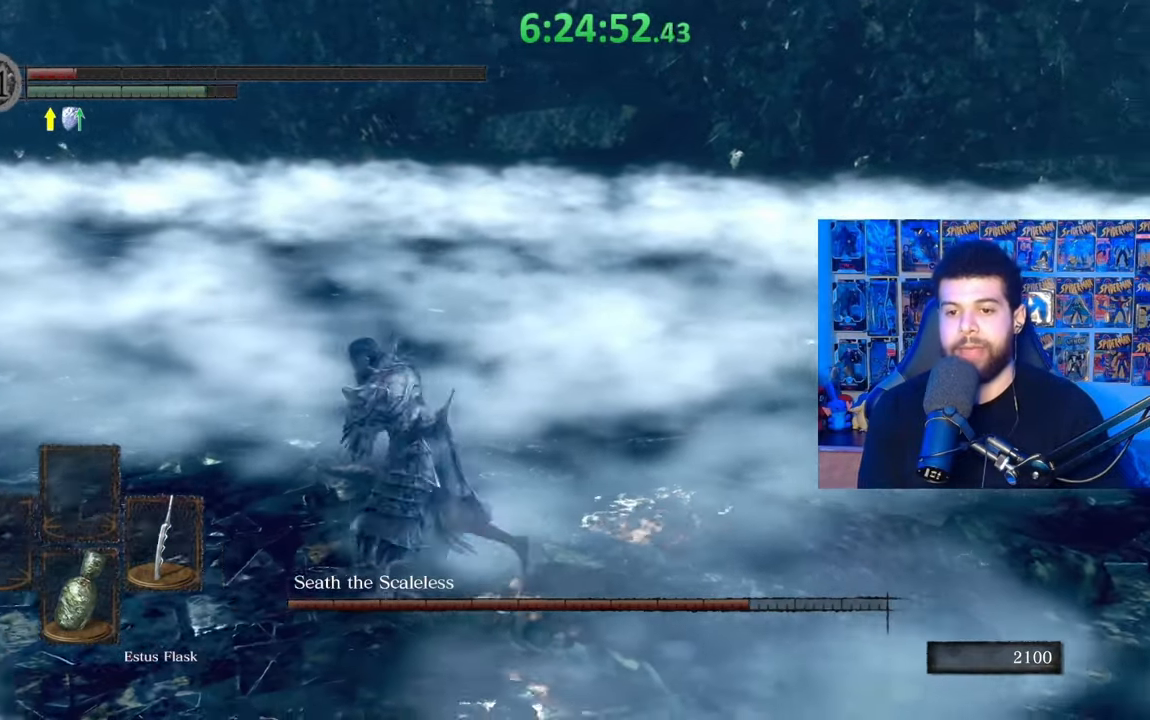
{"buttons": [], "left_stick": "down-left", "right_stick": "center", "events": [[167, "left_stick", "left"], [233, "right_stick", "right"], [333, "left_stick", "down-left"], [383, "right_stick", "center"]]}
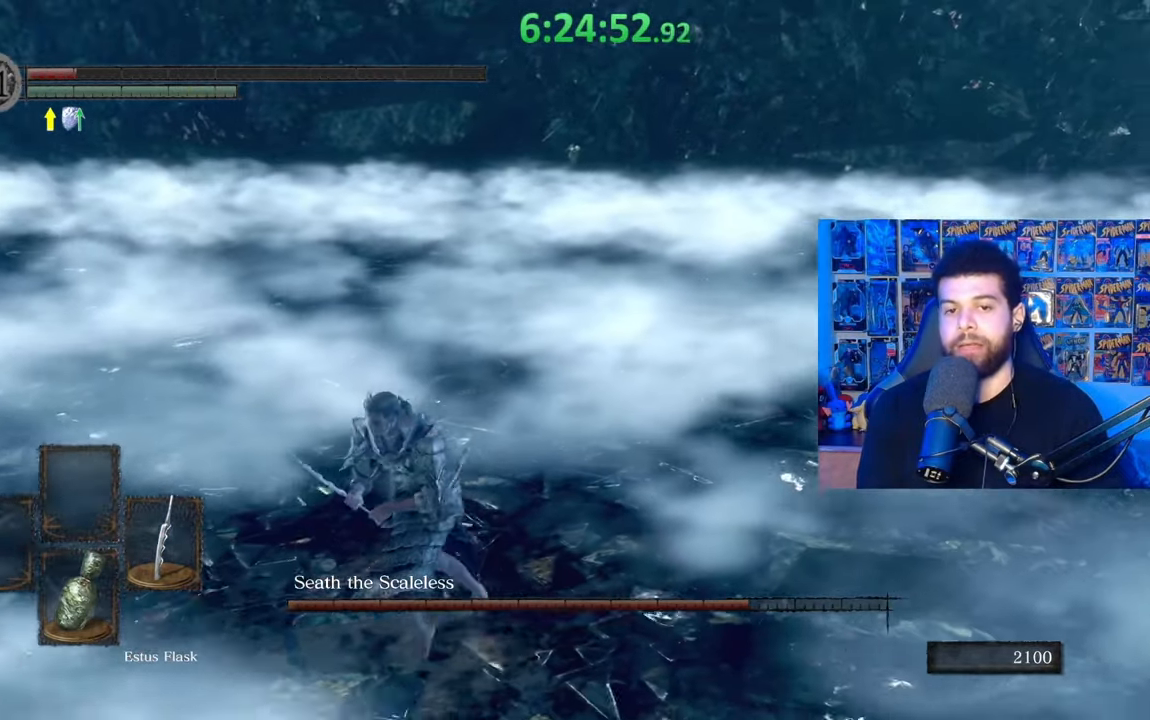
{"buttons": ["B"], "left_stick": "up-right", "right_stick": "center", "events": [[33, "B", "down"], [233, "left_stick", "down-right"], [283, "left_stick", "right"], [433, "left_stick", "up-right"]]}
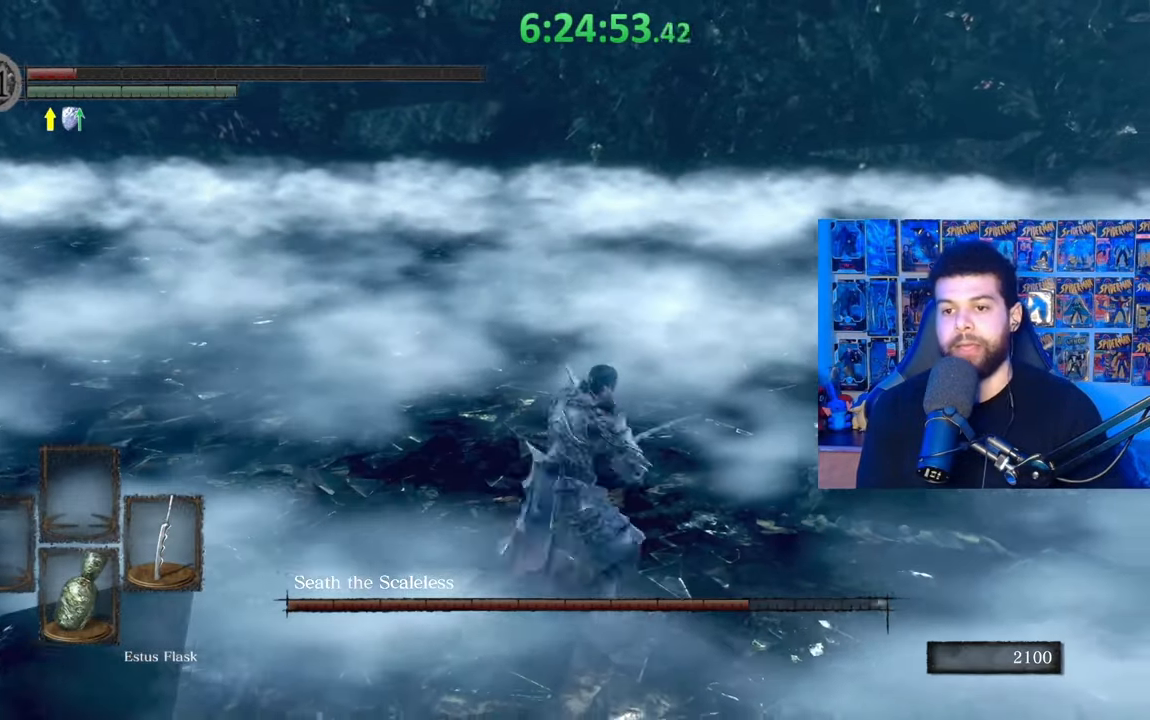
{"buttons": ["B"], "left_stick": "up", "right_stick": "center", "events": [[33, "left_stick", "up"], [367, "right_stick", "right"], [467, "right_stick", "center"]]}
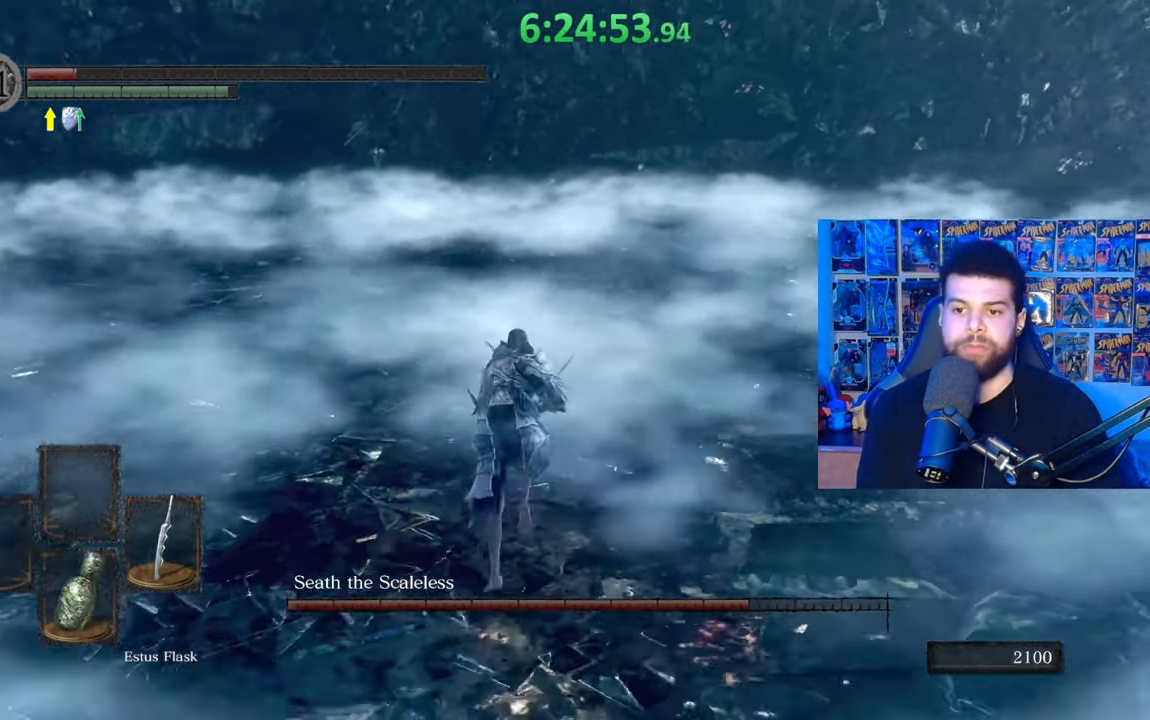
{"buttons": ["B"], "left_stick": "down-left", "right_stick": "center", "events": [[233, "B", "up"], [333, "left_stick", "left"], [383, "B", "down"], [417, "left_stick", "down-left"]]}
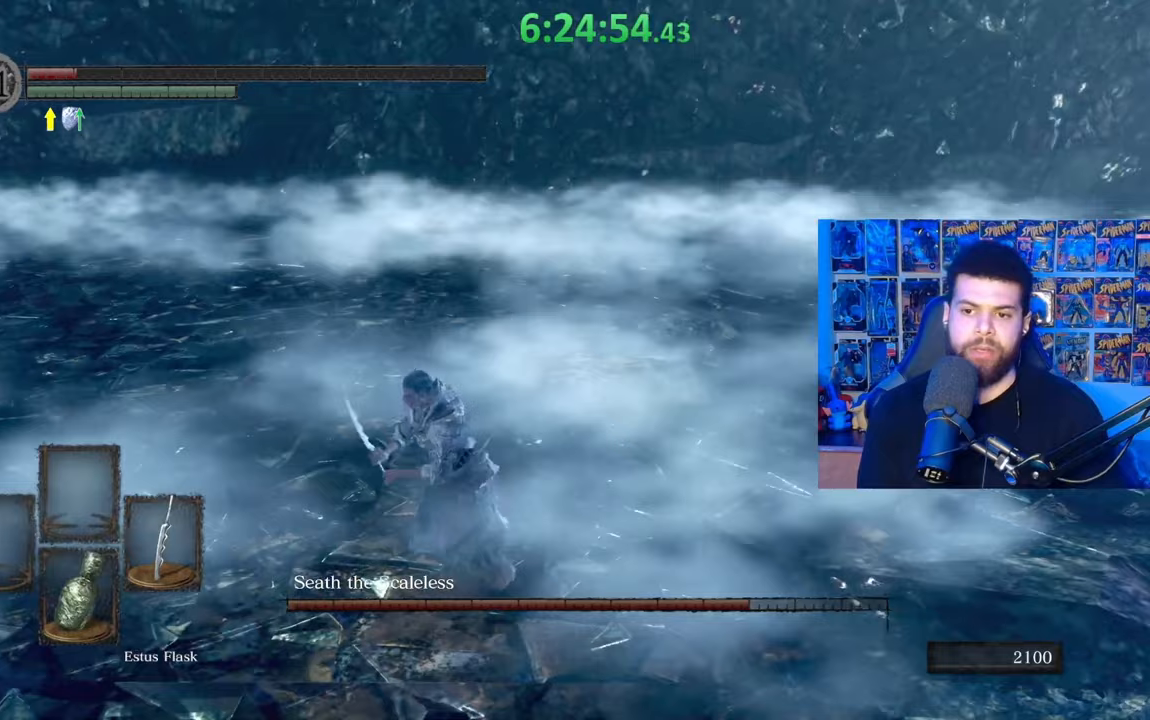
{"buttons": [], "left_stick": "down-left", "right_stick": "right", "events": [[17, "B", "up"], [33, "left_stick", "down"], [117, "right_stick", "down-right"], [167, "left_stick", "center"], [183, "right_stick", "center"], [433, "left_stick", "down-left"], [467, "right_stick", "right"]]}
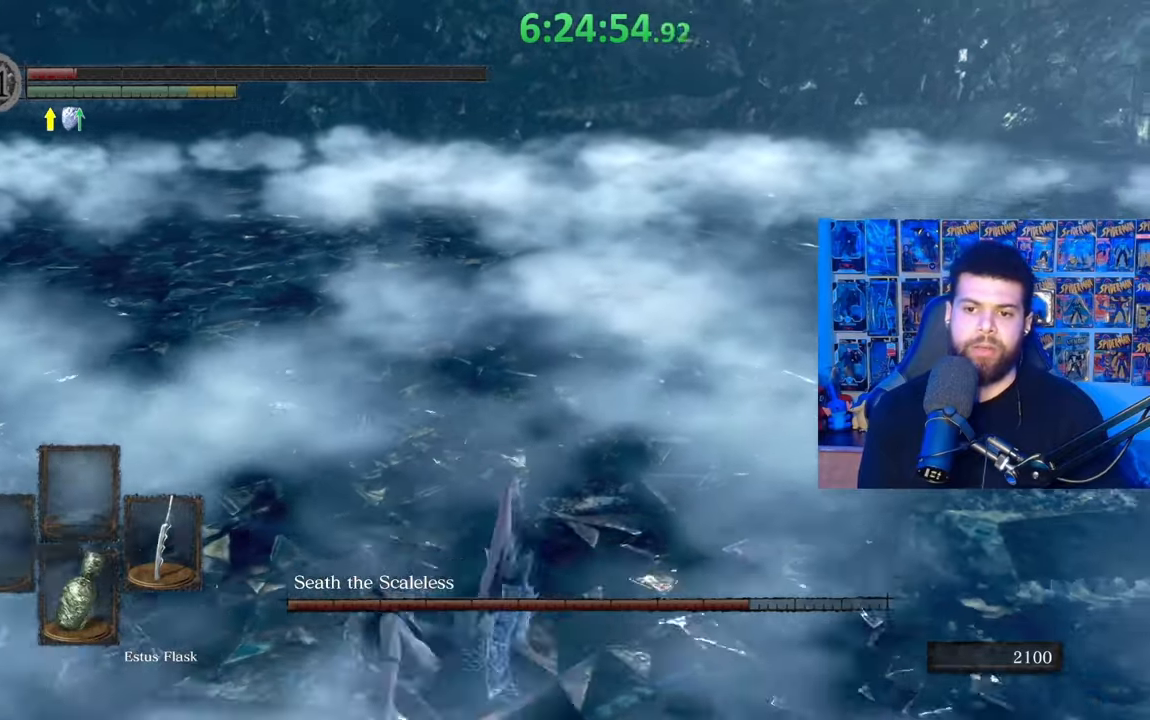
{"buttons": ["B"], "left_stick": "down-left", "right_stick": "center", "events": [[17, "right_stick", "center"], [133, "B", "down"]]}
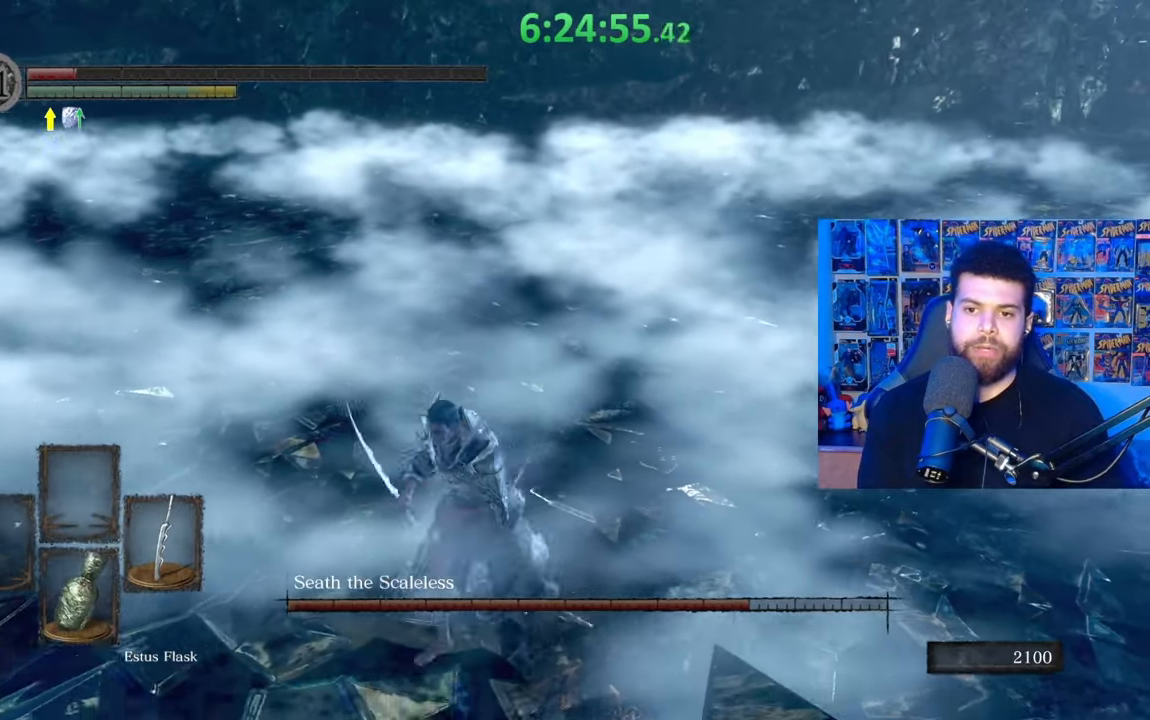
{"buttons": ["B"], "left_stick": "down-left", "right_stick": "right", "events": [[417, "right_stick", "right"]]}
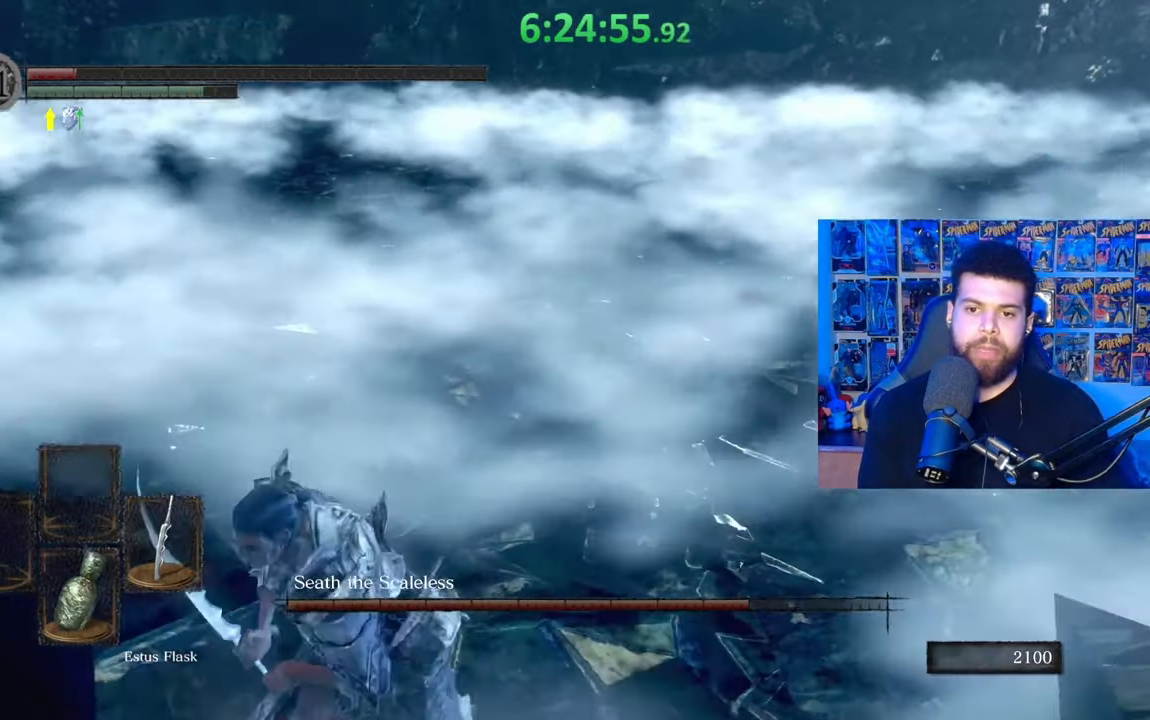
{"buttons": [], "left_stick": "left", "right_stick": "right", "events": [[17, "right_stick", "center"], [117, "B", "up"], [133, "left_stick", "left"], [367, "right_stick", "right"]]}
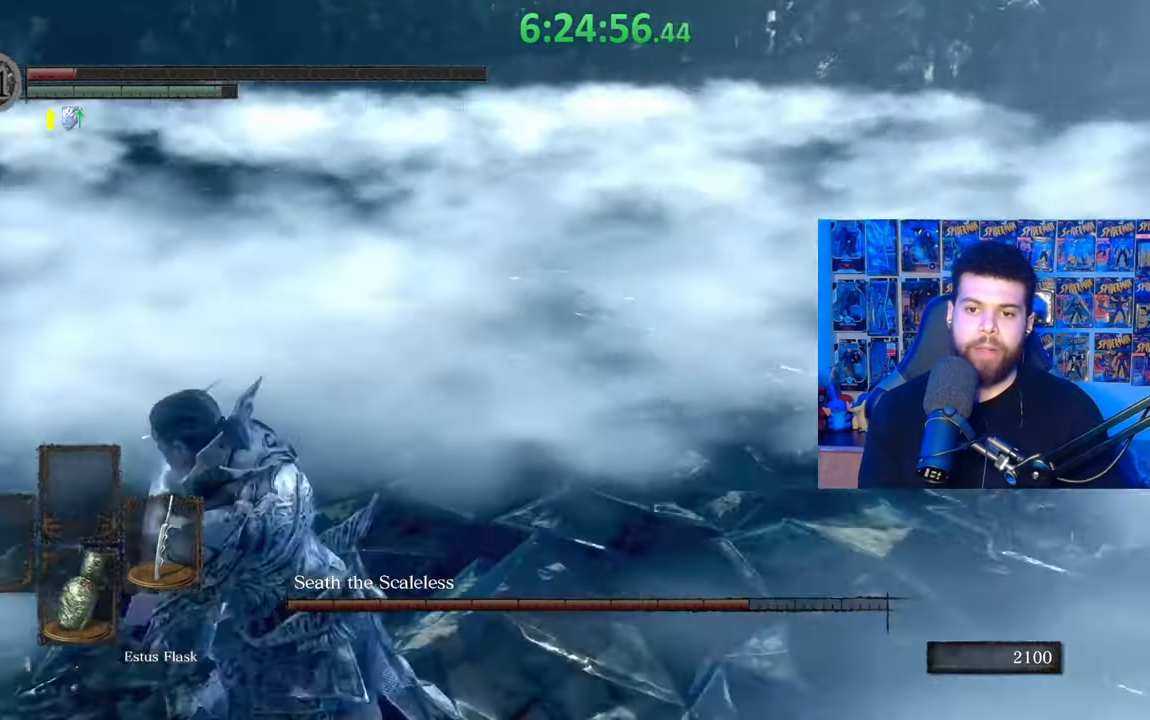
{"buttons": ["B"], "left_stick": "left", "right_stick": "right", "events": [[17, "right_stick", "center"], [83, "B", "down"], [483, "right_stick", "right"]]}
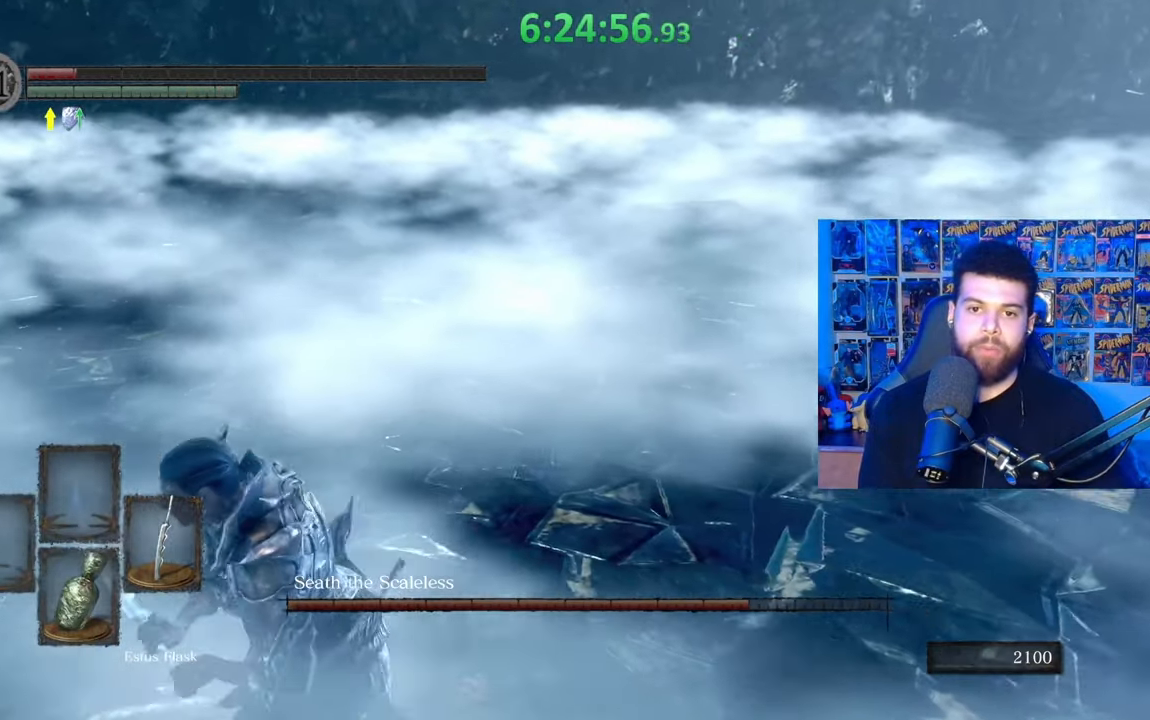
{"buttons": ["B"], "left_stick": "up", "right_stick": "center", "events": [[133, "left_stick", "up-left"], [183, "right_stick", "center"], [333, "left_stick", "up"]]}
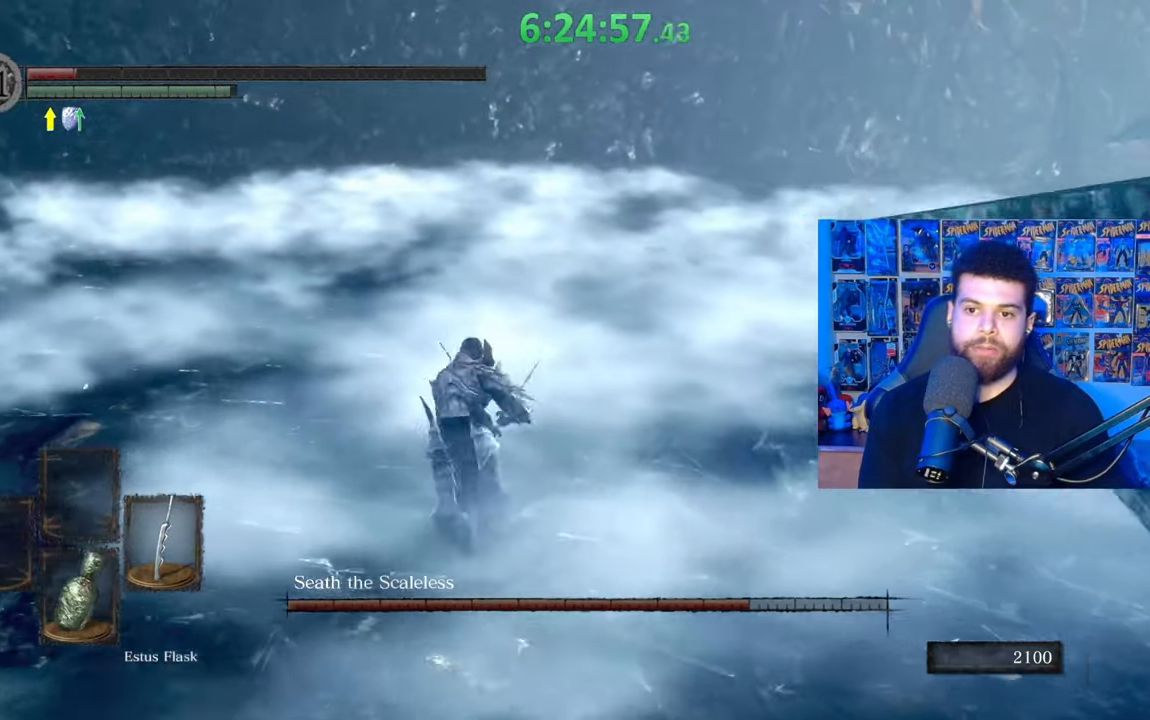
{"buttons": [], "left_stick": "up", "right_stick": "center", "events": [[467, "B", "up"]]}
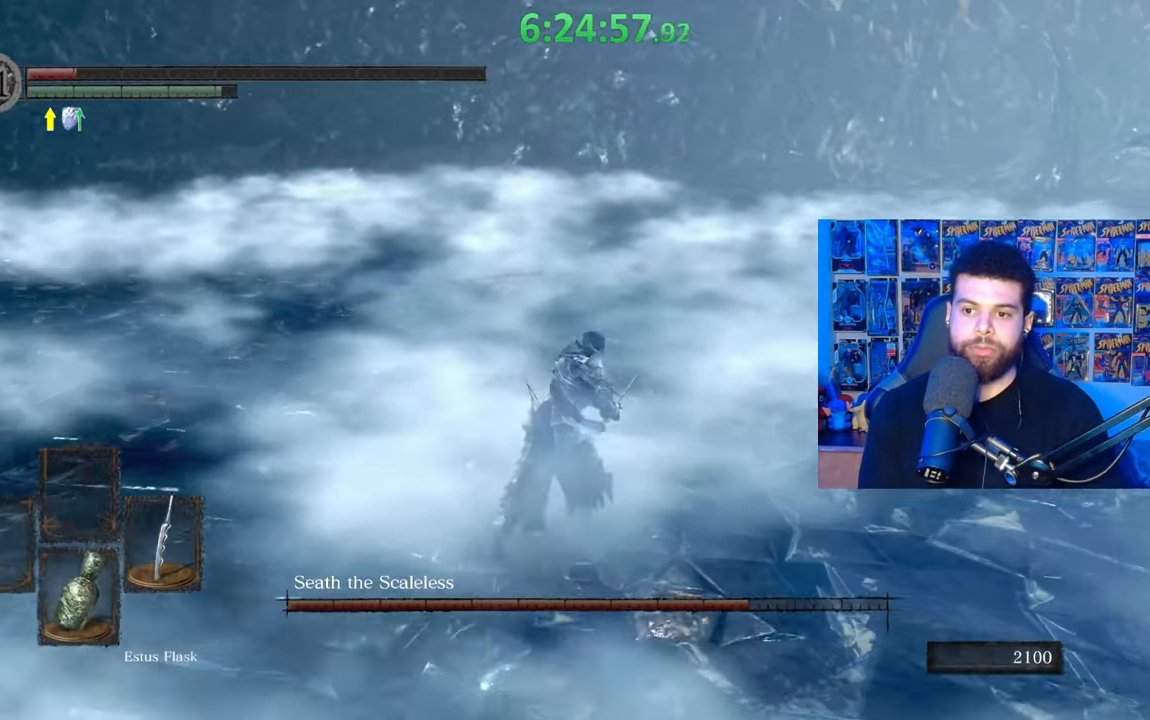
{"buttons": ["B"], "left_stick": "down-left", "right_stick": "center", "events": [[317, "B", "down"], [333, "left_stick", "left"], [383, "left_stick", "down-left"]]}
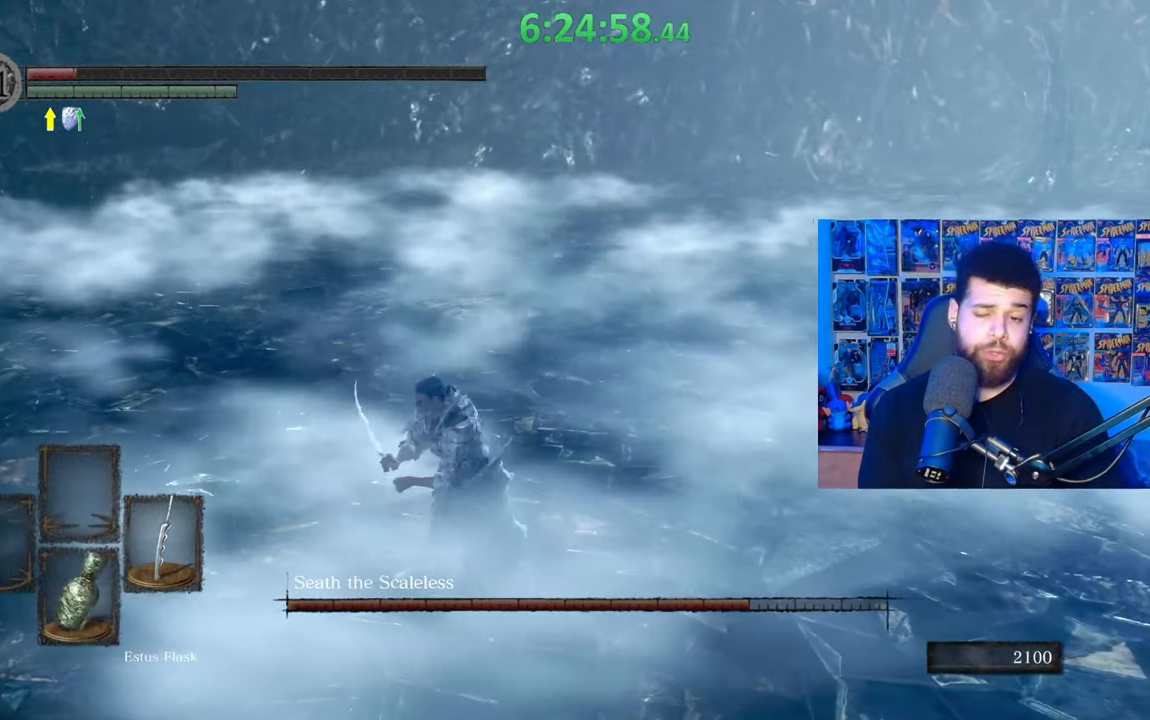
{"buttons": [], "left_stick": "center", "right_stick": "right", "events": [[17, "B", "up"], [133, "left_stick", "center"], [467, "right_stick", "right"]]}
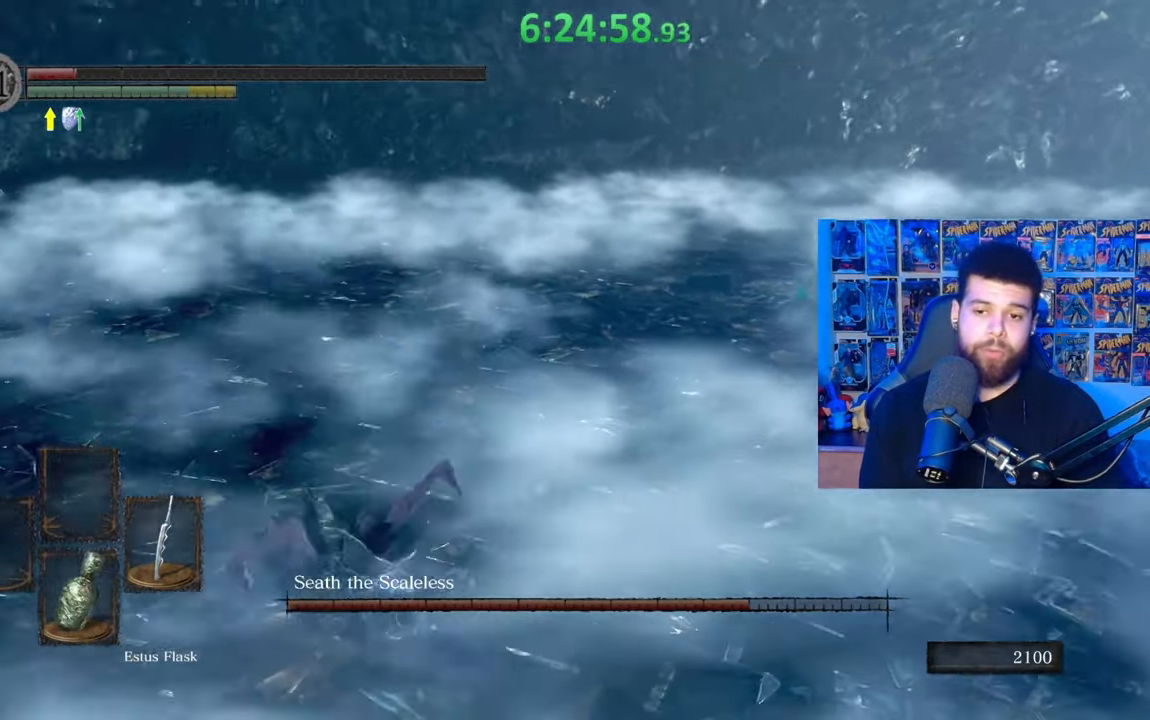
{"buttons": ["B"], "left_stick": "down-left", "right_stick": "center", "events": [[17, "left_stick", "left"], [67, "left_stick", "down-left"], [133, "right_stick", "center"], [233, "B", "down"]]}
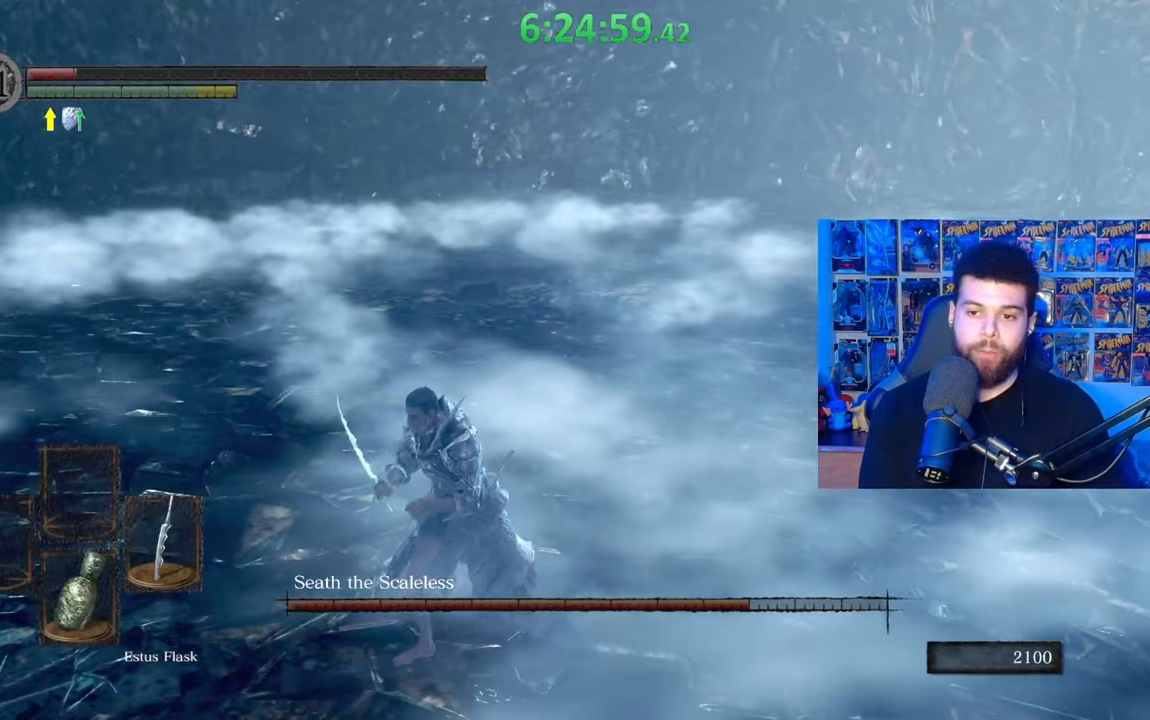
{"buttons": ["B"], "left_stick": "up", "right_stick": "center", "events": [[283, "left_stick", "up-left"], [367, "right_stick", "right"], [467, "left_stick", "up"], [483, "right_stick", "center"]]}
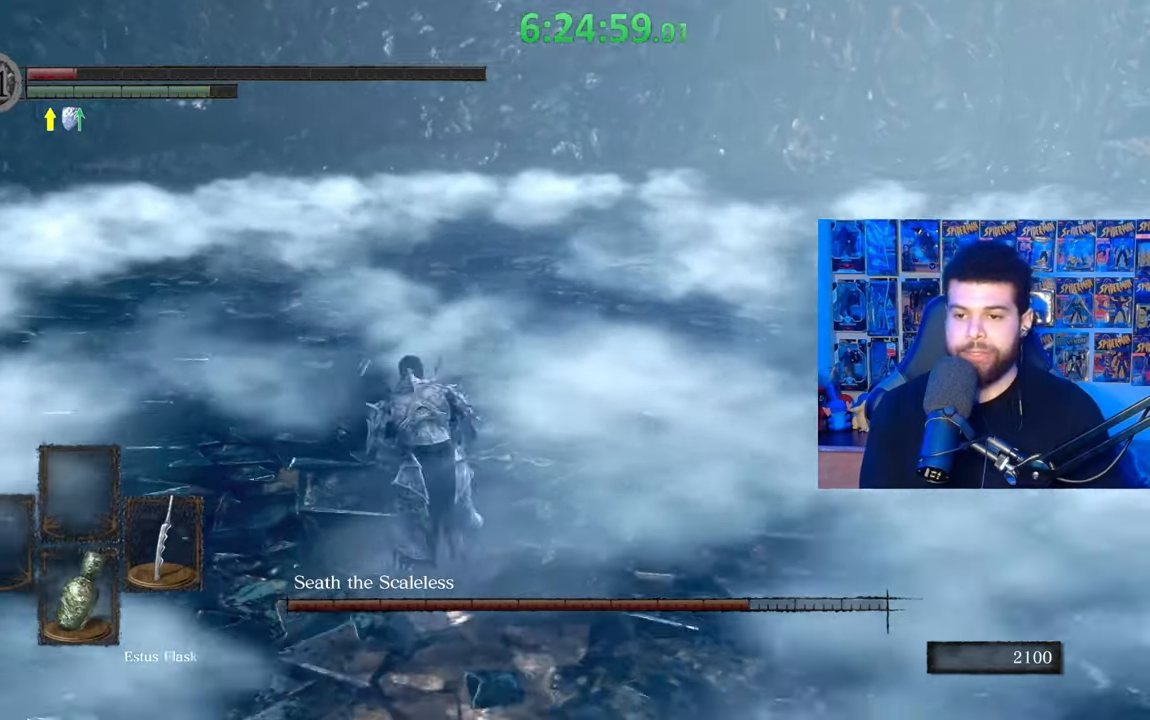
{"buttons": ["B"], "left_stick": "up", "right_stick": "center", "events": []}
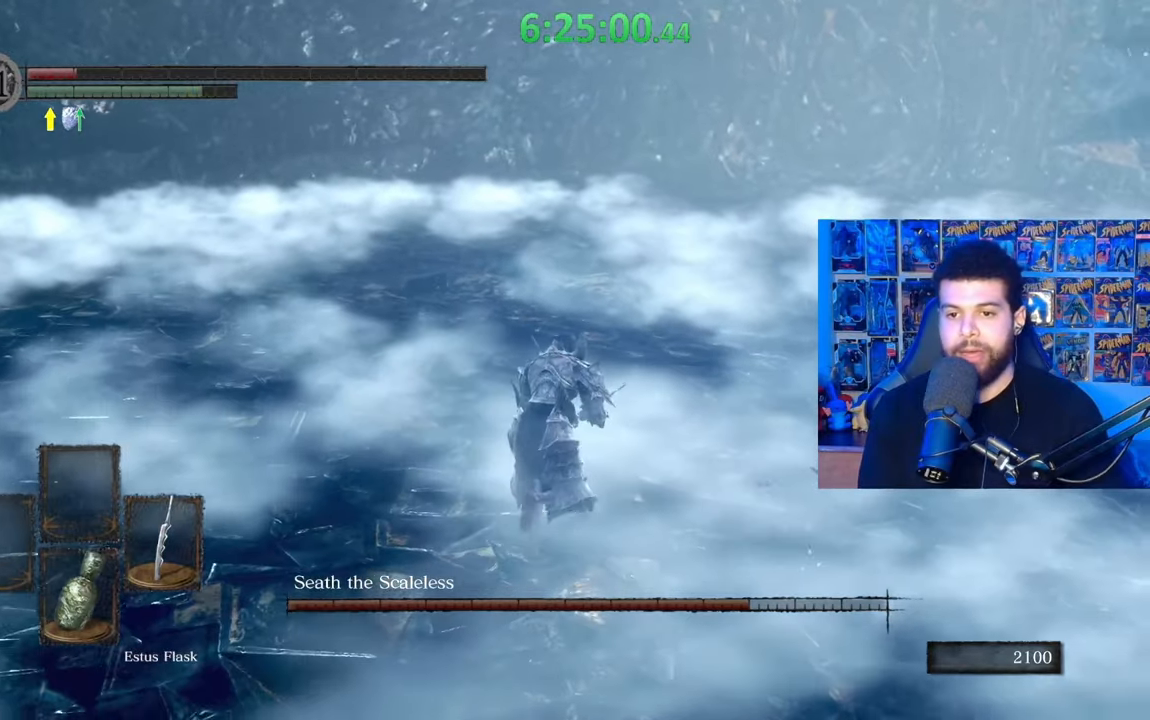
{"buttons": [], "left_stick": "center", "right_stick": "right", "events": [[133, "B", "up"], [133, "left_stick", "left"], [183, "left_stick", "down-left"], [233, "B", "down"], [283, "left_stick", "down"], [333, "B", "up"], [483, "left_stick", "center"], [483, "right_stick", "right"]]}
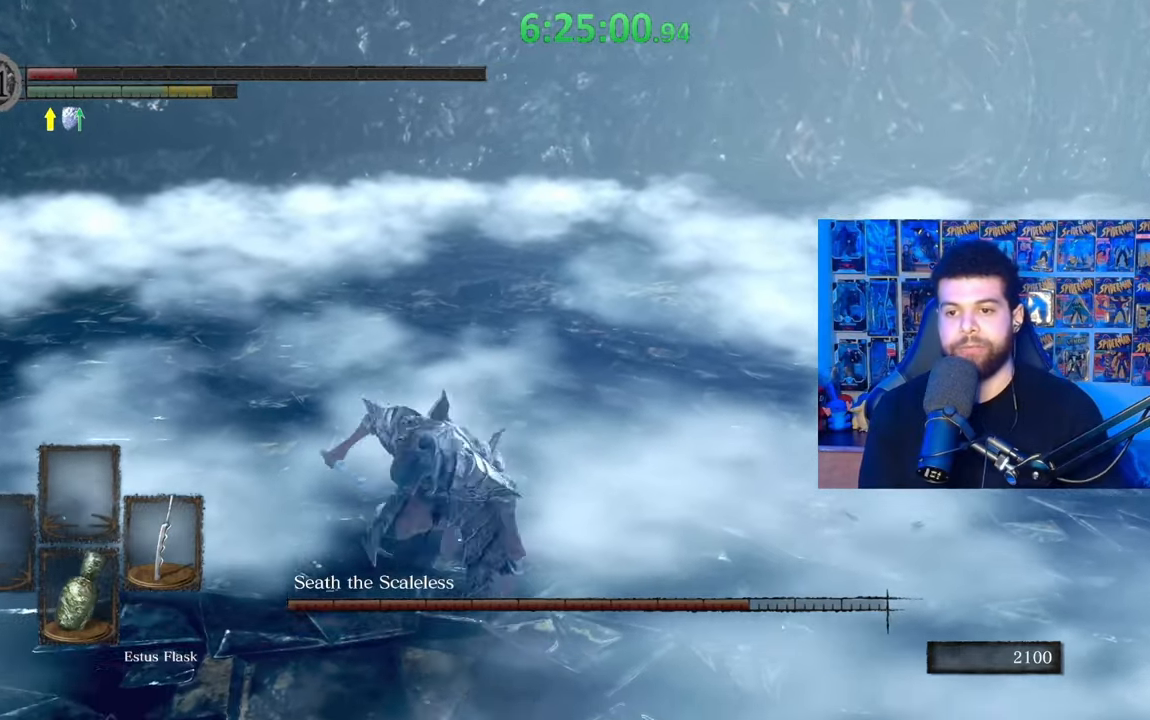
{"buttons": [], "left_stick": "up-right", "right_stick": "center", "events": [[67, "right_stick", "center"], [283, "left_stick", "up"], [383, "left_stick", "up-right"]]}
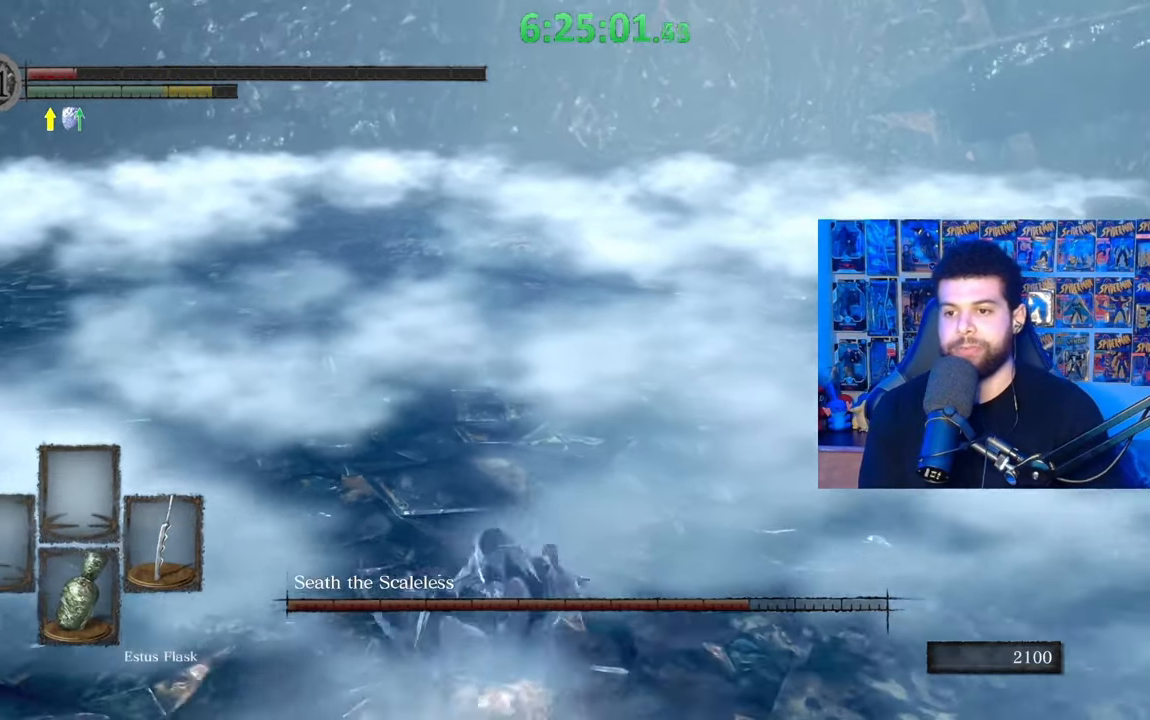
{"buttons": ["B"], "left_stick": "up", "right_stick": "center", "events": [[17, "B", "down"], [417, "right_stick", "right"], [467, "left_stick", "up"], [483, "right_stick", "center"]]}
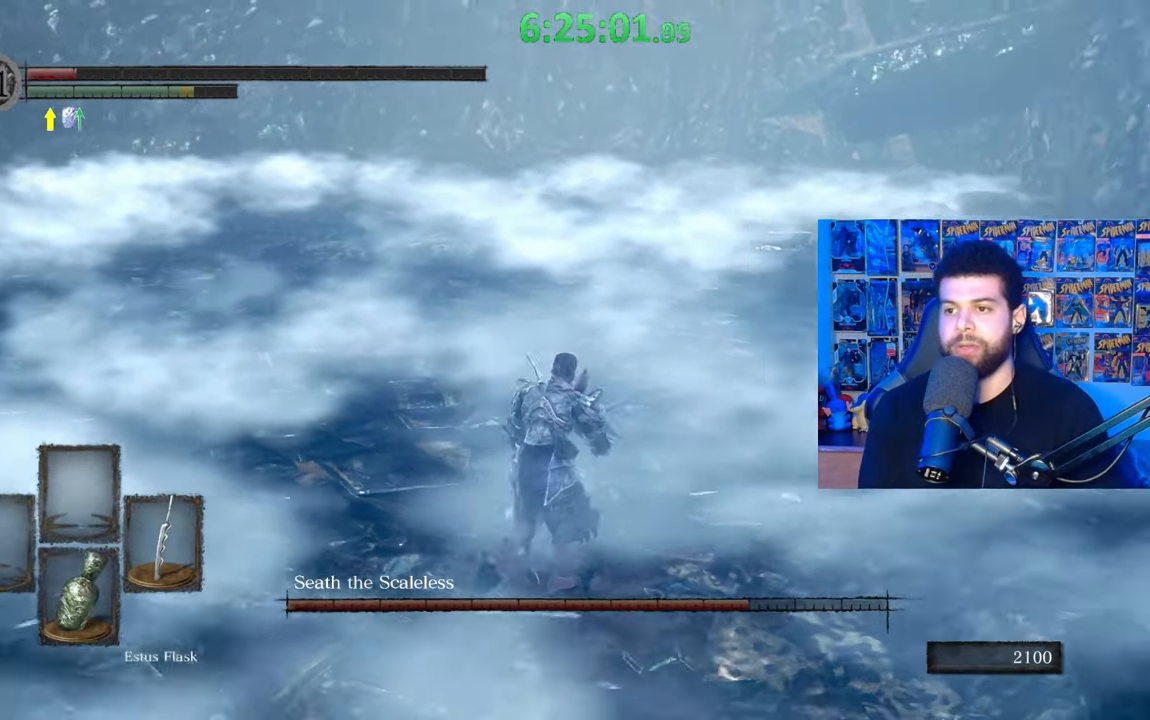
{"buttons": ["B"], "left_stick": "up", "right_stick": "center", "events": []}
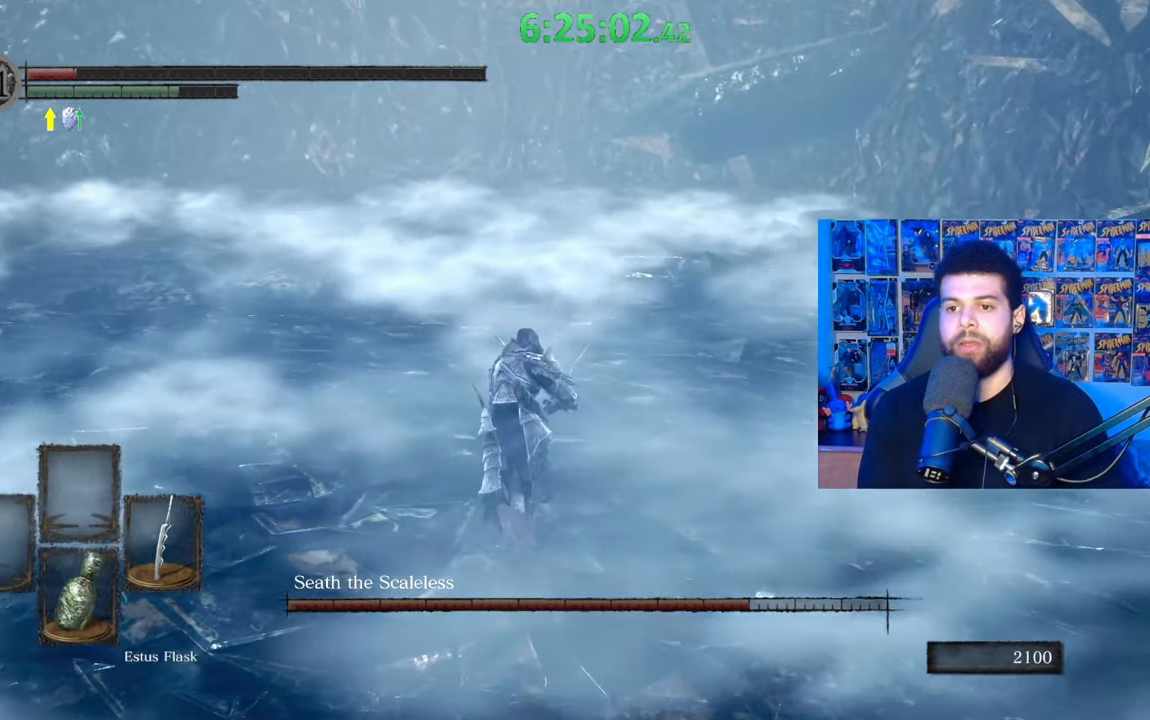
{"buttons": ["B", "R1"], "left_stick": "up", "right_stick": "center", "events": [[383, "R1", "down"]]}
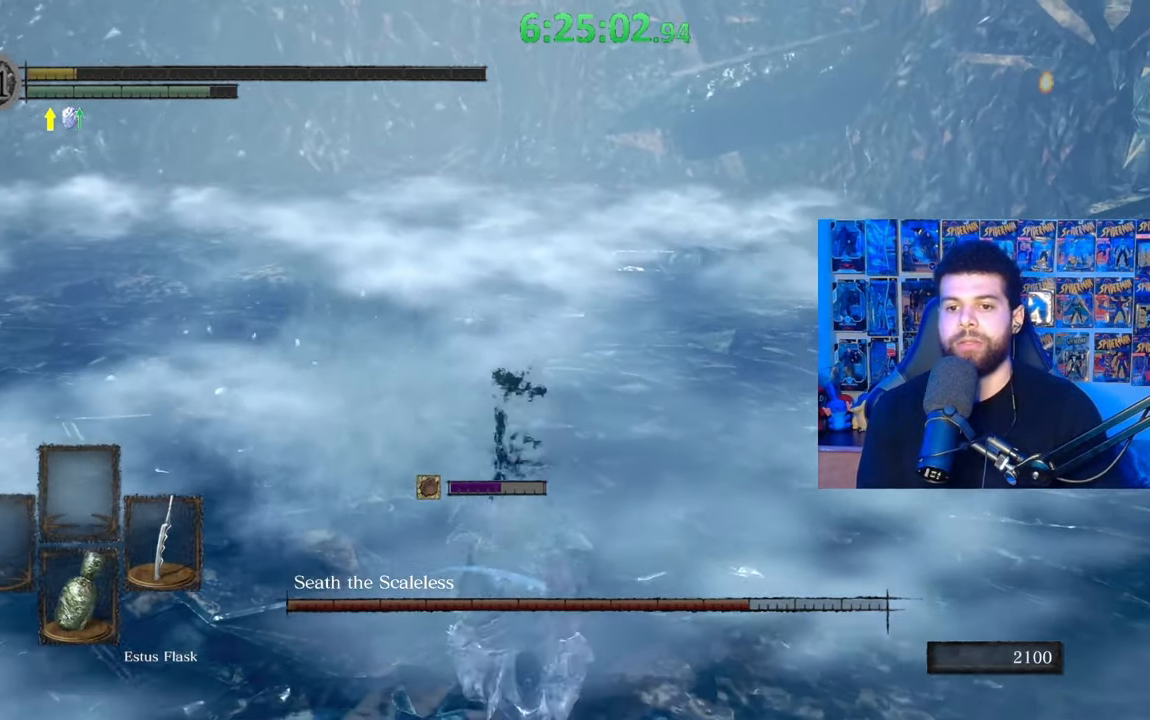
{"buttons": [], "left_stick": "left", "right_stick": "center", "events": [[17, "R1", "up"], [33, "B", "up"], [33, "left_stick", "left"], [183, "left_stick", "center"], [217, "right_stick", "left"], [283, "right_stick", "center"], [333, "left_stick", "left"]]}
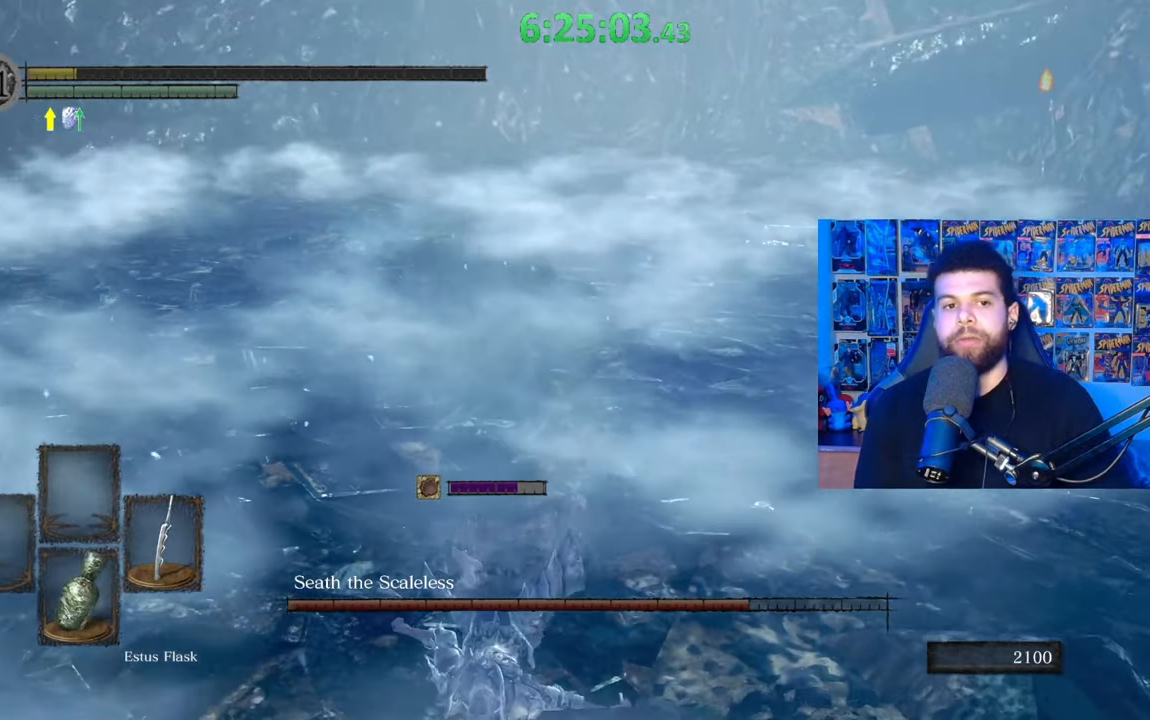
{"buttons": [], "left_stick": "center", "right_stick": "center", "events": [[267, "left_stick", "up"], [333, "left_stick", "center"]]}